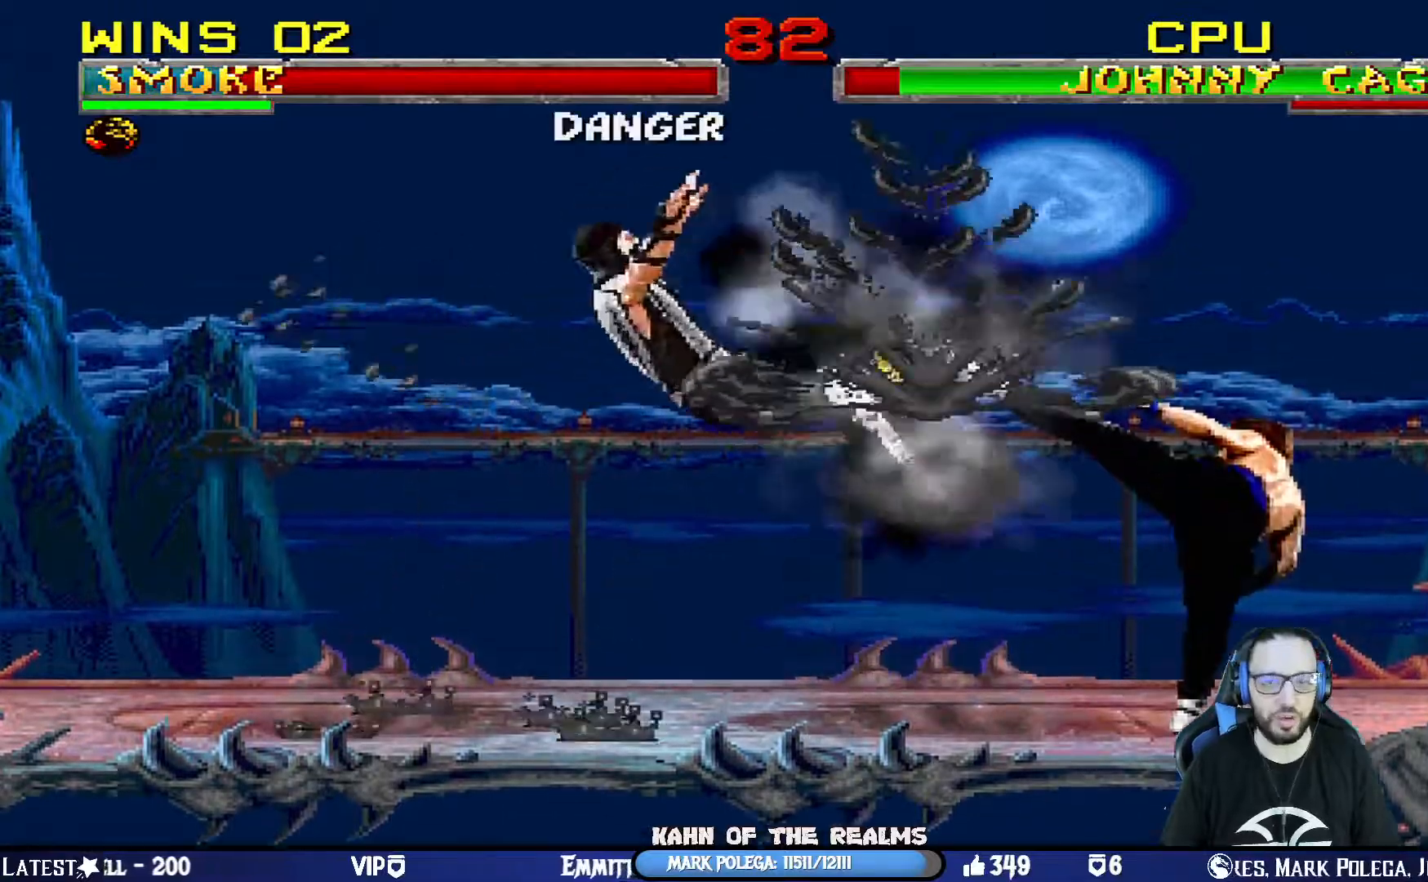
Gameplay with a controller (PlayStation layout); each line is a JSON object with the inputs held at the frame after it. "events" lists button and stick changes between this image and that frame as [ms after this image, input, new state], when the widget could be followed in between.
{"buttons": [], "left_stick": "center", "right_stick": "center", "events": [[350, "DPAD_LEFT", "down"], [450, "DPAD_LEFT", "up"]]}
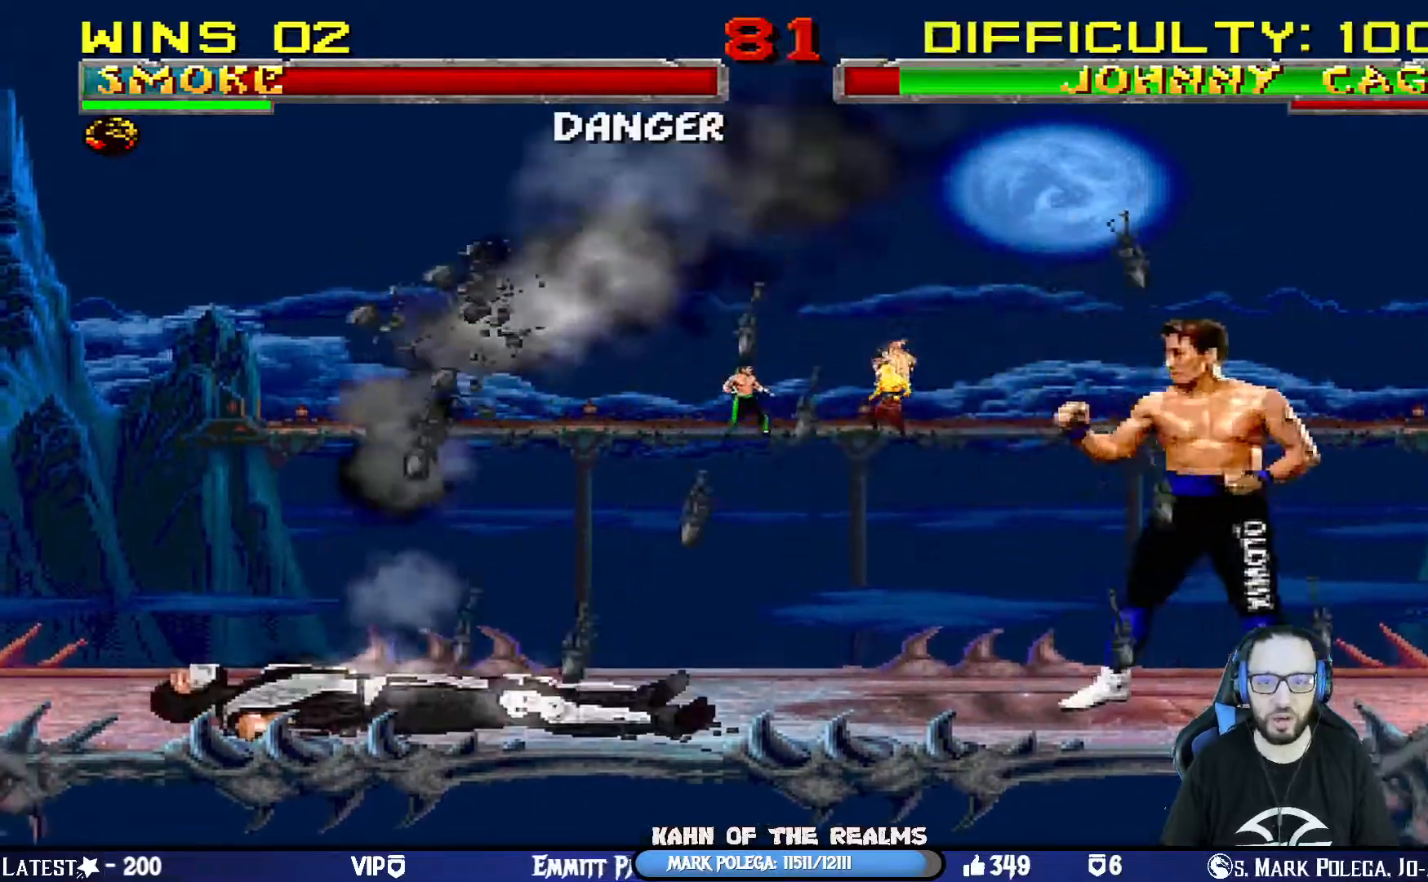
{"buttons": ["L1", "DPAD_LEFT"], "left_stick": "center", "right_stick": "center", "events": [[117, "L1", "down"], [133, "DPAD_RIGHT", "down"], [133, "DPAD_UP", "down"], [317, "DPAD_RIGHT", "up"], [400, "DPAD_LEFT", "down"], [400, "DPAD_UP", "up"]]}
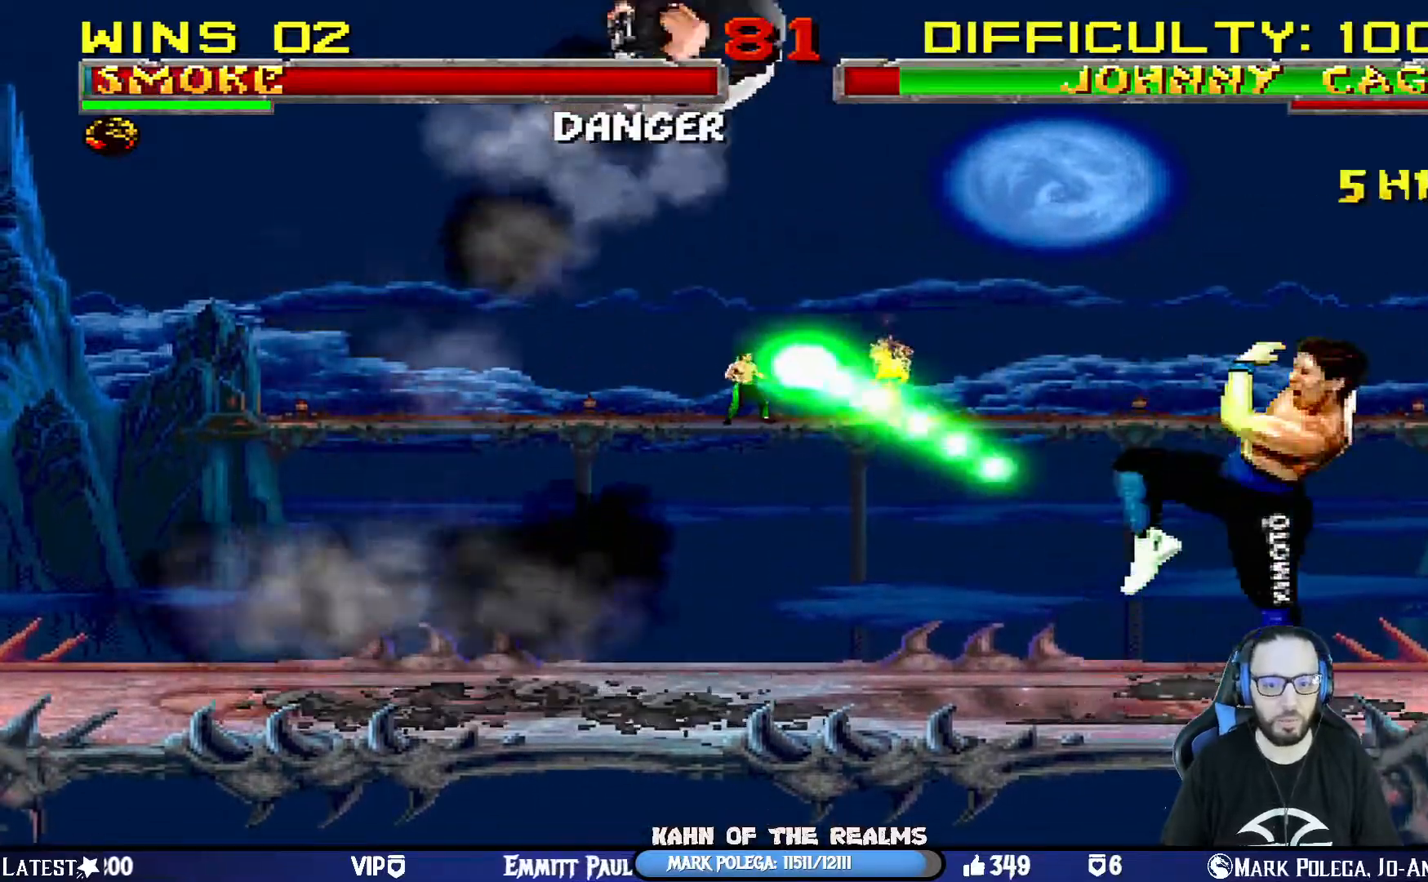
{"buttons": ["L1", "DPAD_LEFT"], "left_stick": "center", "right_stick": "center", "events": [[150, "SQUARE", "down"], [250, "SQUARE", "up"], [333, "SQUARE", "down"], [433, "SQUARE", "up"]]}
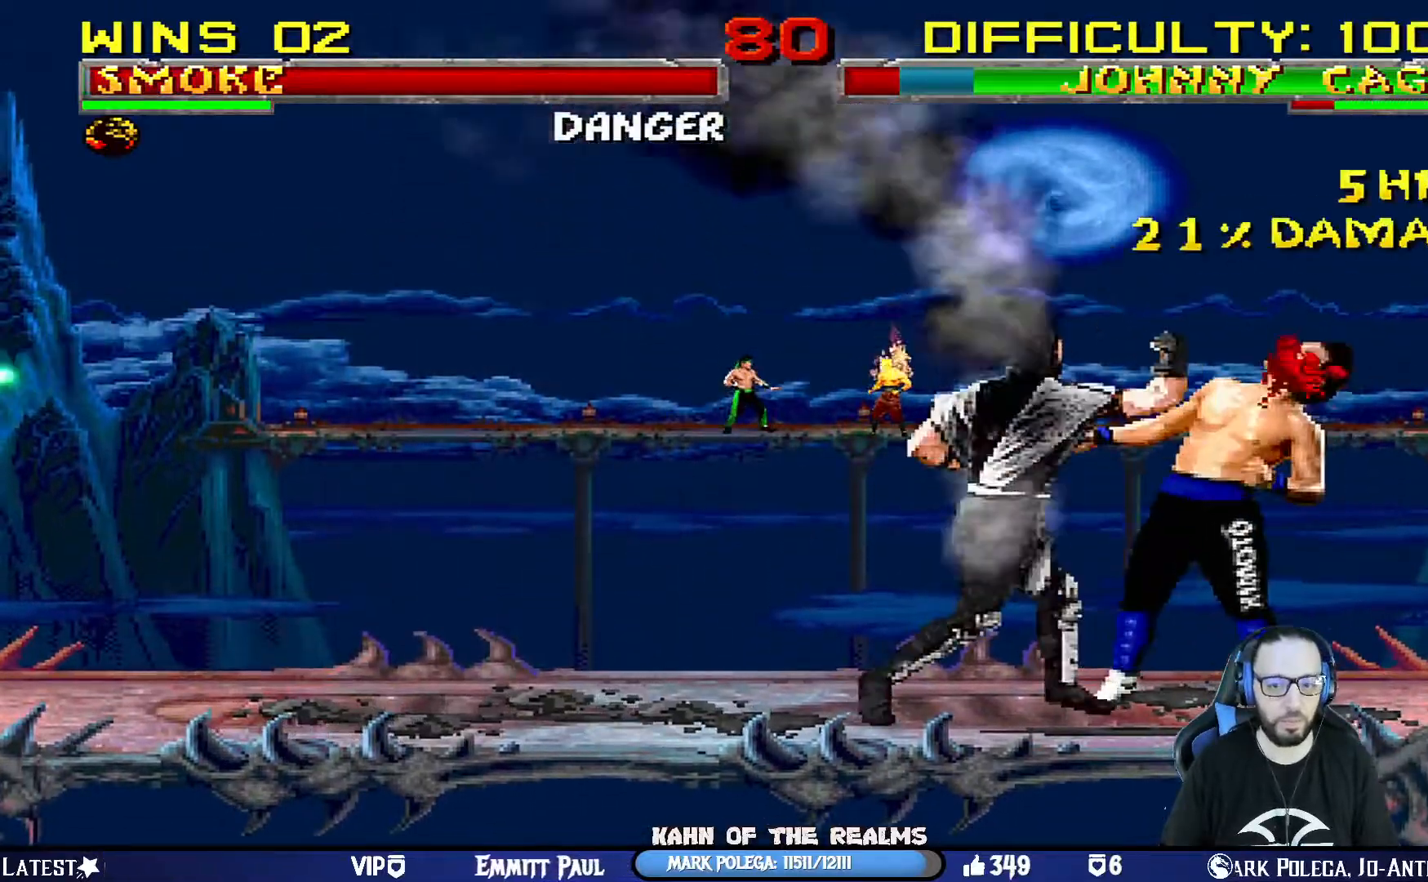
{"buttons": ["TRIANGLE", "L1", "DPAD_LEFT"], "left_stick": "center", "right_stick": "center", "events": [[34, "SQUARE", "down"], [134, "SQUARE", "up"], [134, "TRIANGLE", "down"], [251, "TRIANGLE", "up"], [301, "TRIANGLE", "down"], [401, "TRIANGLE", "up"], [467, "TRIANGLE", "down"]]}
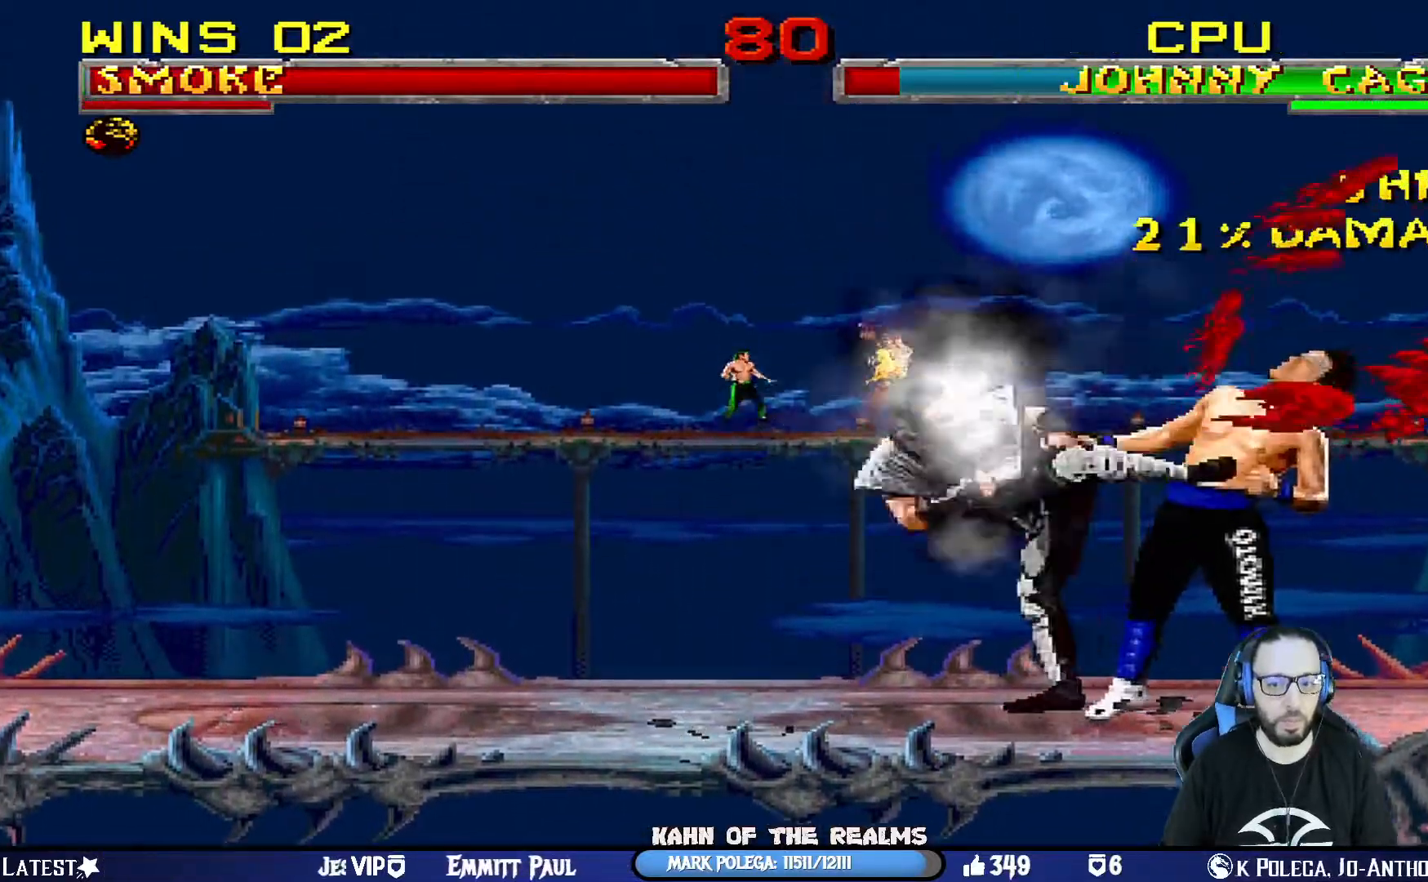
{"buttons": [], "left_stick": "center", "right_stick": "center", "events": [[17, "DPAD_UP", "down"], [83, "TRIANGLE", "up"], [183, "TRIANGLE", "down"], [267, "DPAD_LEFT", "up"], [267, "DPAD_UP", "up"], [267, "left_stick", "down-right"], [300, "L1", "up"], [333, "TRIANGLE", "up"], [417, "left_stick", "center"]]}
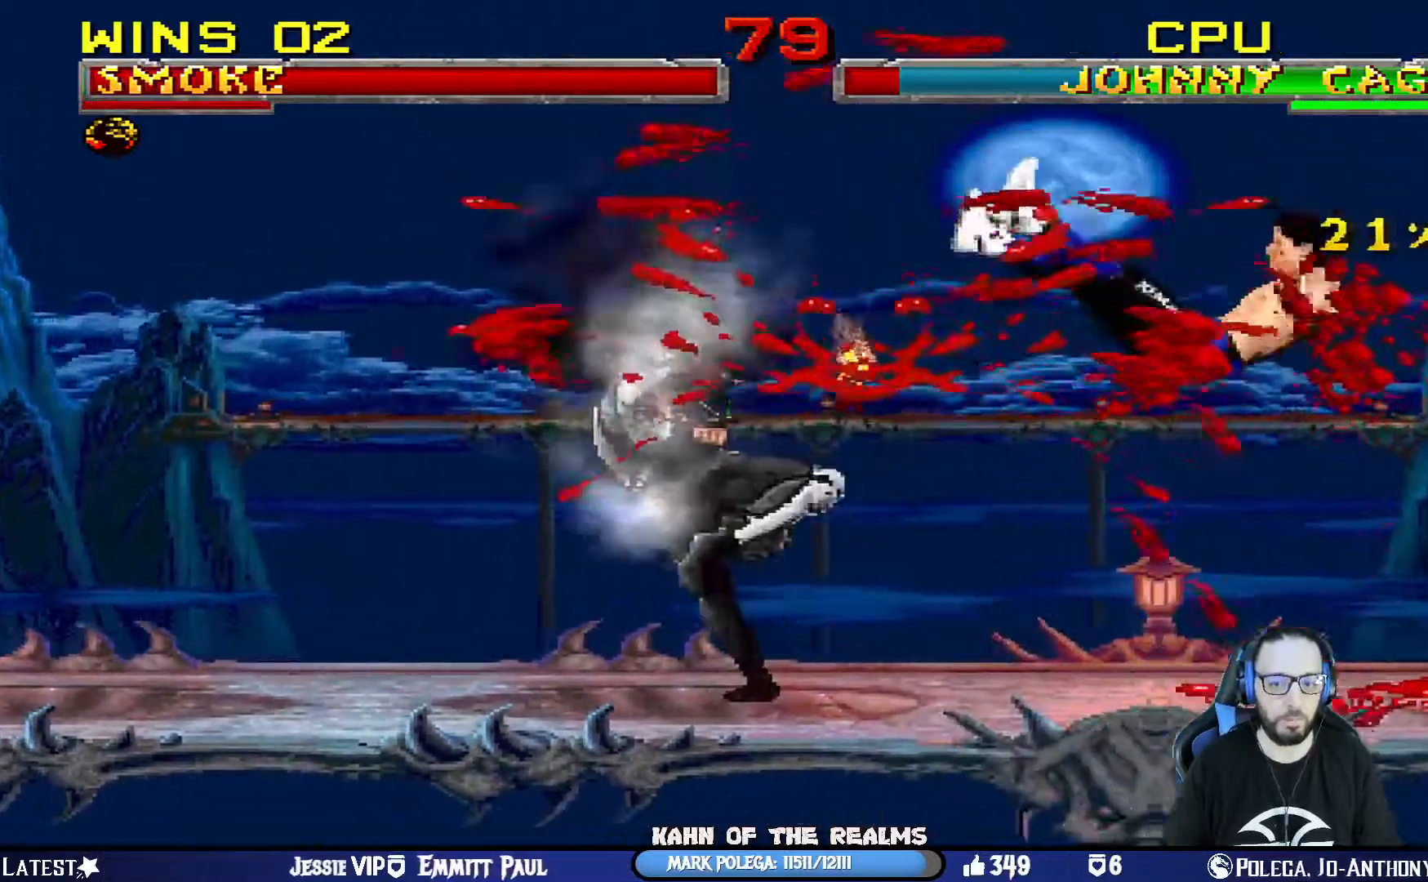
{"buttons": ["DPAD_LEFT"], "left_stick": "center", "right_stick": "center", "events": [[84, "DPAD_RIGHT", "down"], [384, "DPAD_RIGHT", "up"], [434, "DPAD_LEFT", "down"]]}
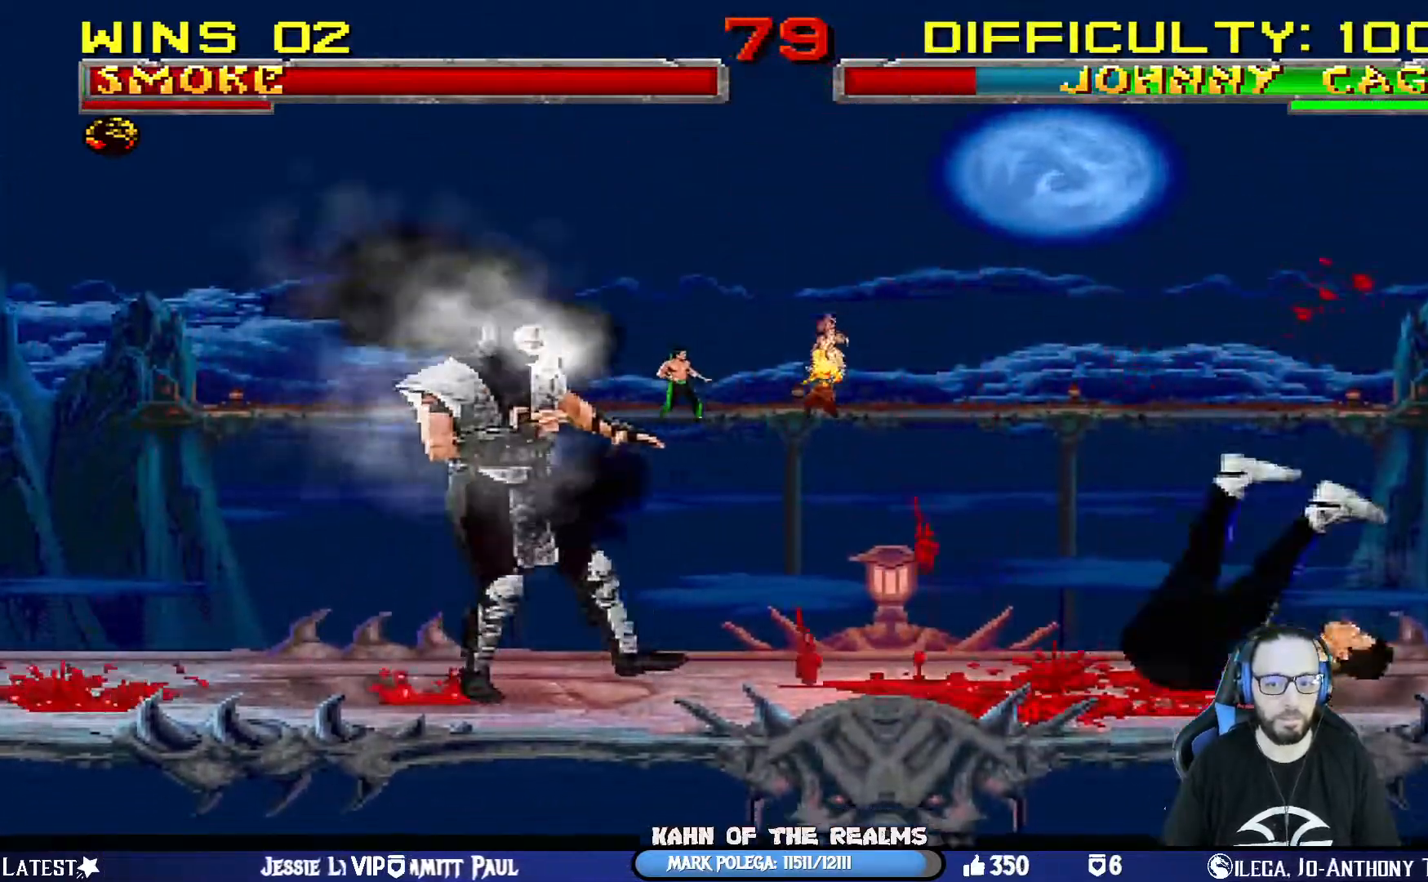
{"buttons": ["L1", "DPAD_UP", "DPAD_RIGHT"], "left_stick": "center", "right_stick": "center", "events": [[250, "DPAD_LEFT", "up"], [333, "DPAD_RIGHT", "down"], [333, "DPAD_UP", "down"], [333, "L1", "down"]]}
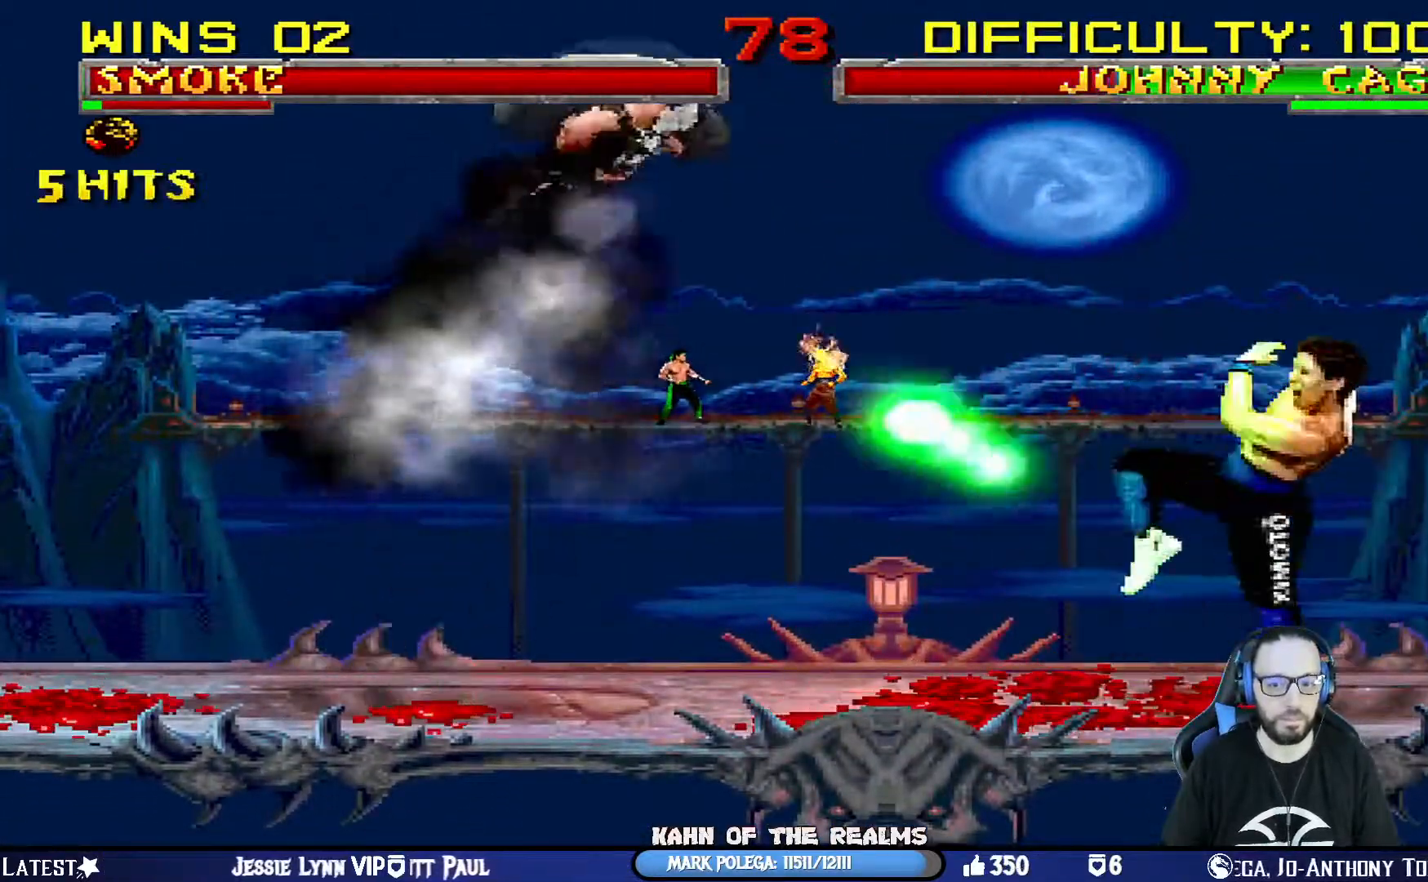
{"buttons": ["SQUARE", "TRIANGLE", "L1"], "left_stick": "center", "right_stick": "center", "events": [[134, "DPAD_RIGHT", "up"], [167, "DPAD_UP", "up"], [284, "SQUARE", "down"], [367, "SQUARE", "up"], [467, "TRIANGLE", "down"], [501, "SQUARE", "down"]]}
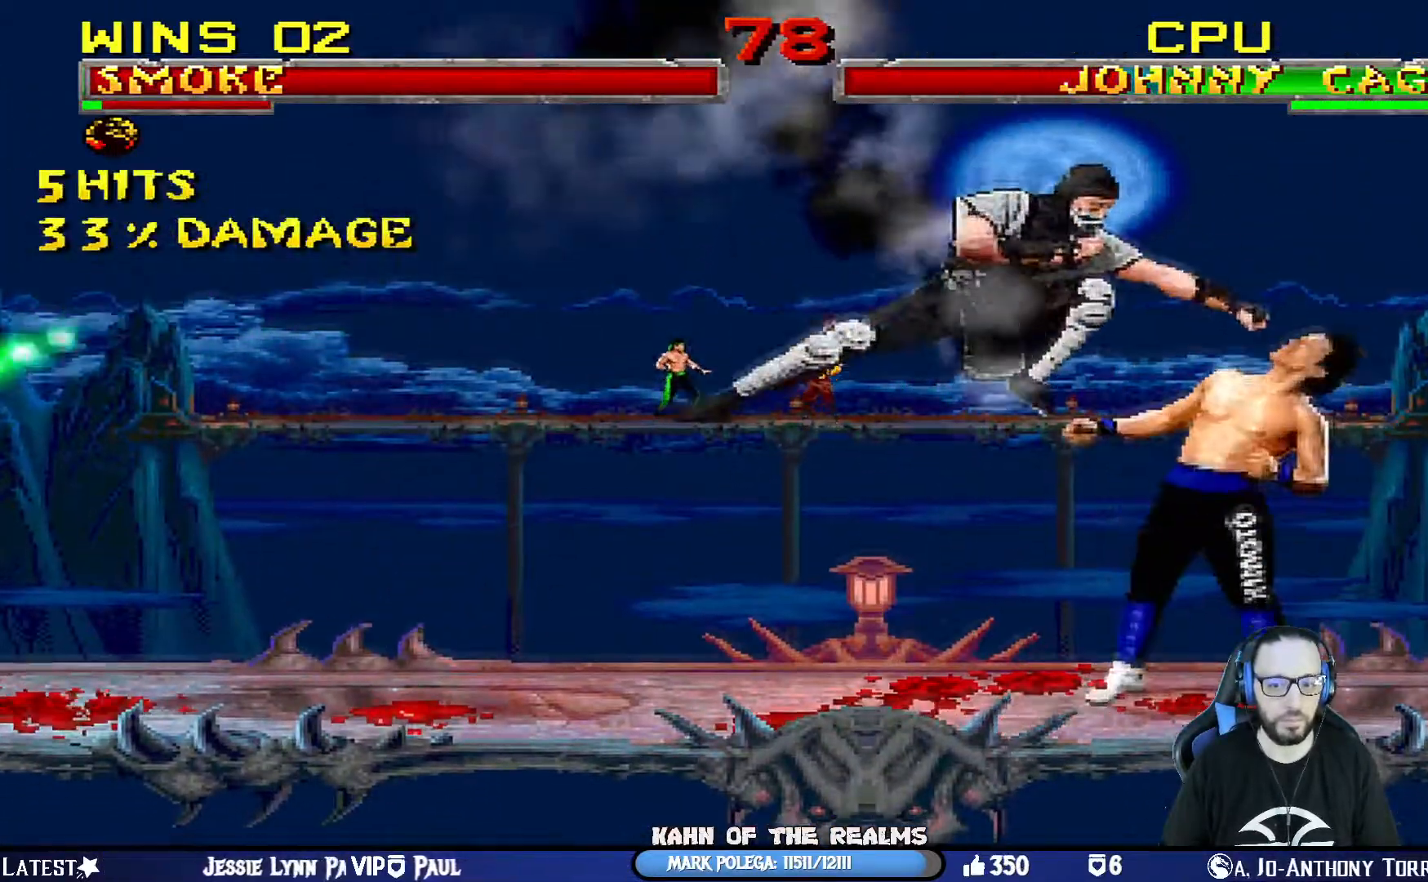
{"buttons": [], "left_stick": "center", "right_stick": "center", "events": [[17, "TRIANGLE", "up"], [33, "SQUARE", "up"], [100, "CROSS", "down"], [133, "CROSS", "up"], [233, "CROSS", "down"], [300, "CROSS", "up"], [367, "CROSS", "down"], [484, "L1", "up"], [500, "CROSS", "up"]]}
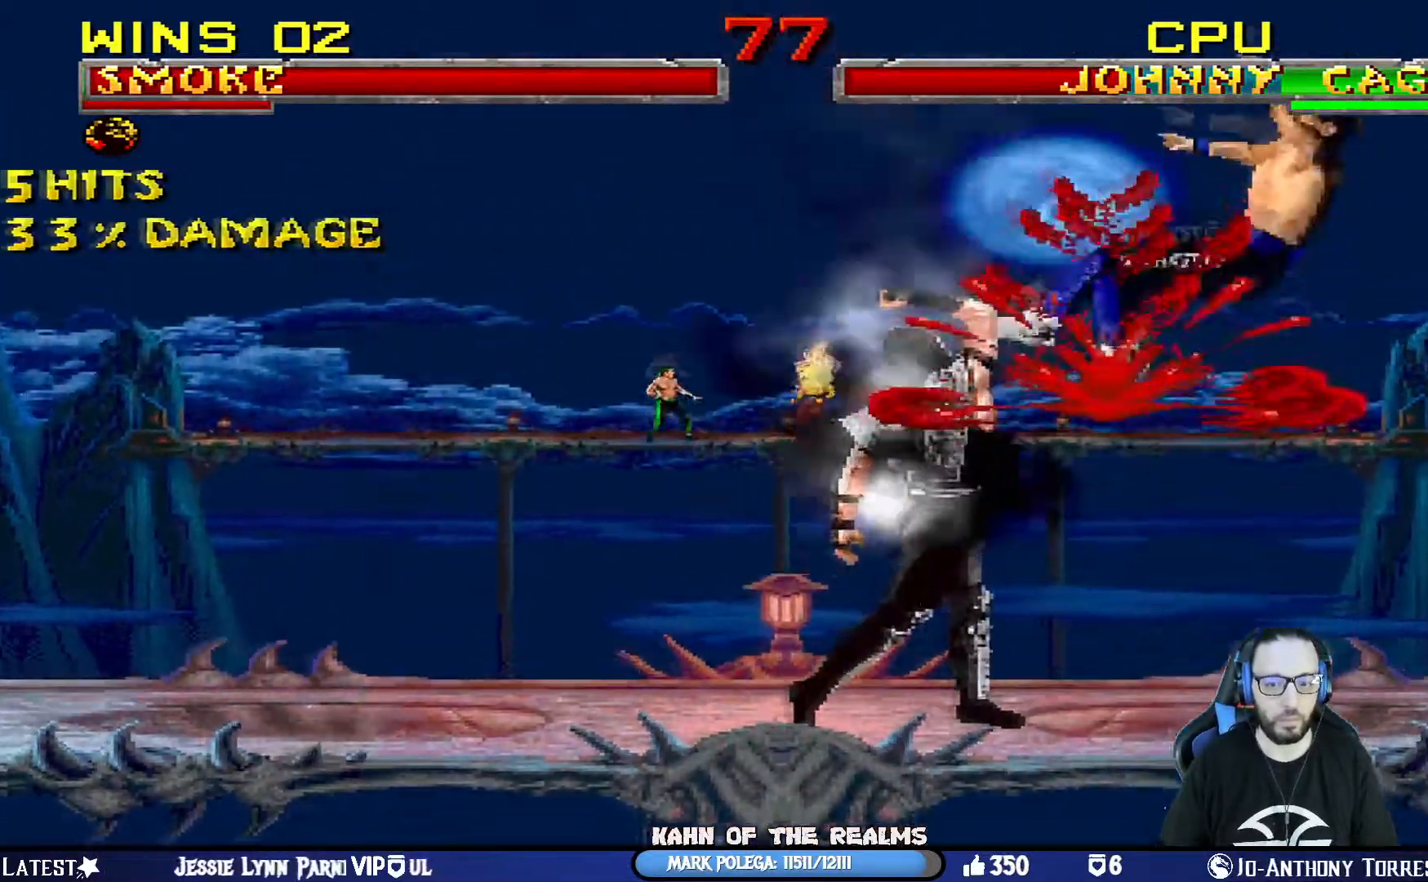
{"buttons": ["DPAD_LEFT"], "left_stick": "center", "right_stick": "center", "events": [[50, "DPAD_LEFT", "down"], [167, "DPAD_LEFT", "up"], [234, "DPAD_LEFT", "down"], [334, "DPAD_LEFT", "up"], [367, "DPAD_LEFT", "down"], [467, "DPAD_LEFT", "up"], [501, "DPAD_LEFT", "down"]]}
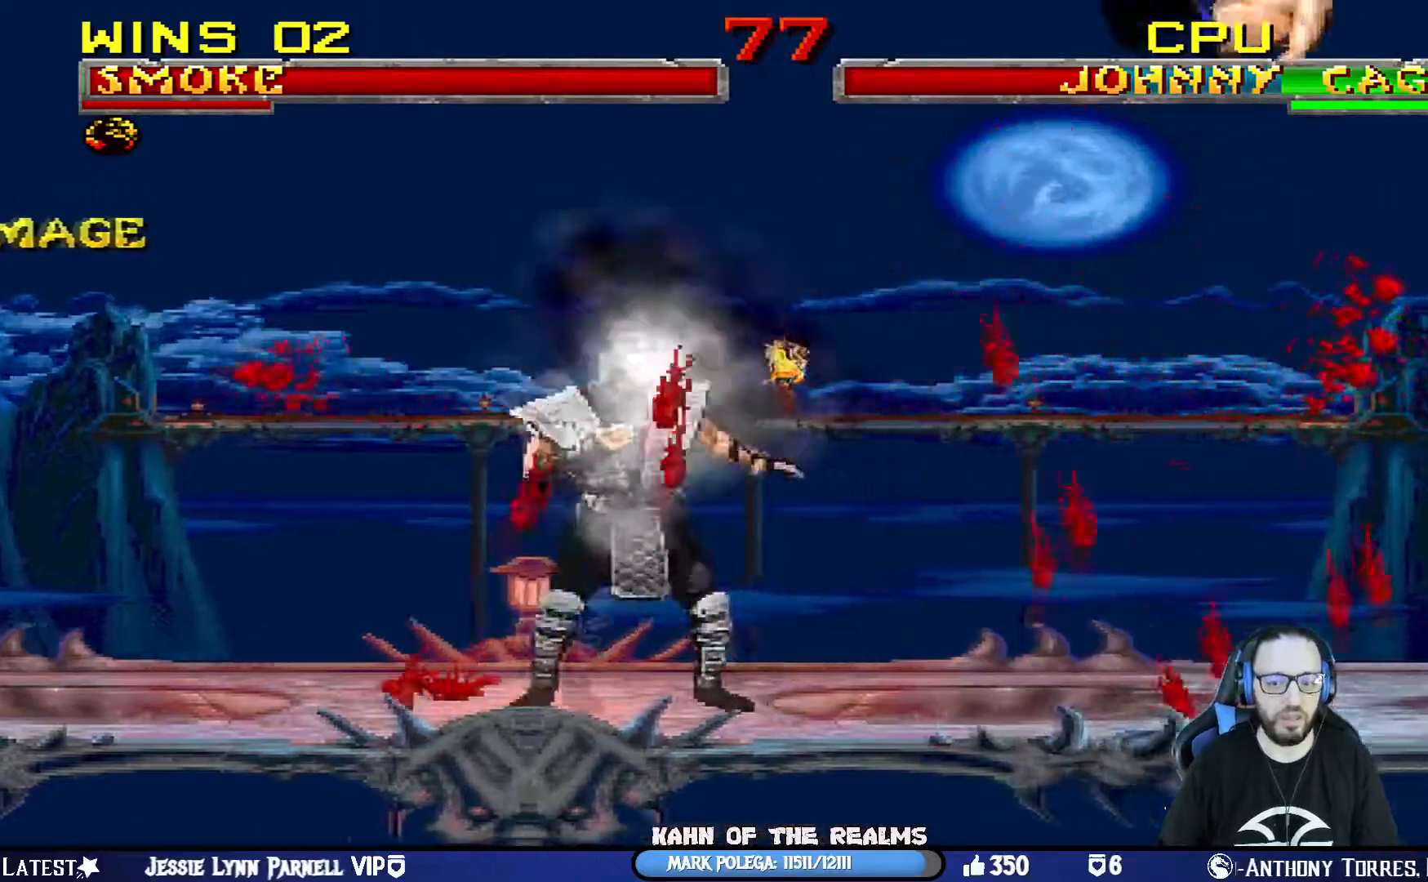
{"buttons": [], "left_stick": "center", "right_stick": "center", "events": [[67, "CROSS", "down"], [150, "CROSS", "up"], [183, "CROSS", "down"], [183, "DPAD_LEFT", "up"], [384, "CROSS", "up"]]}
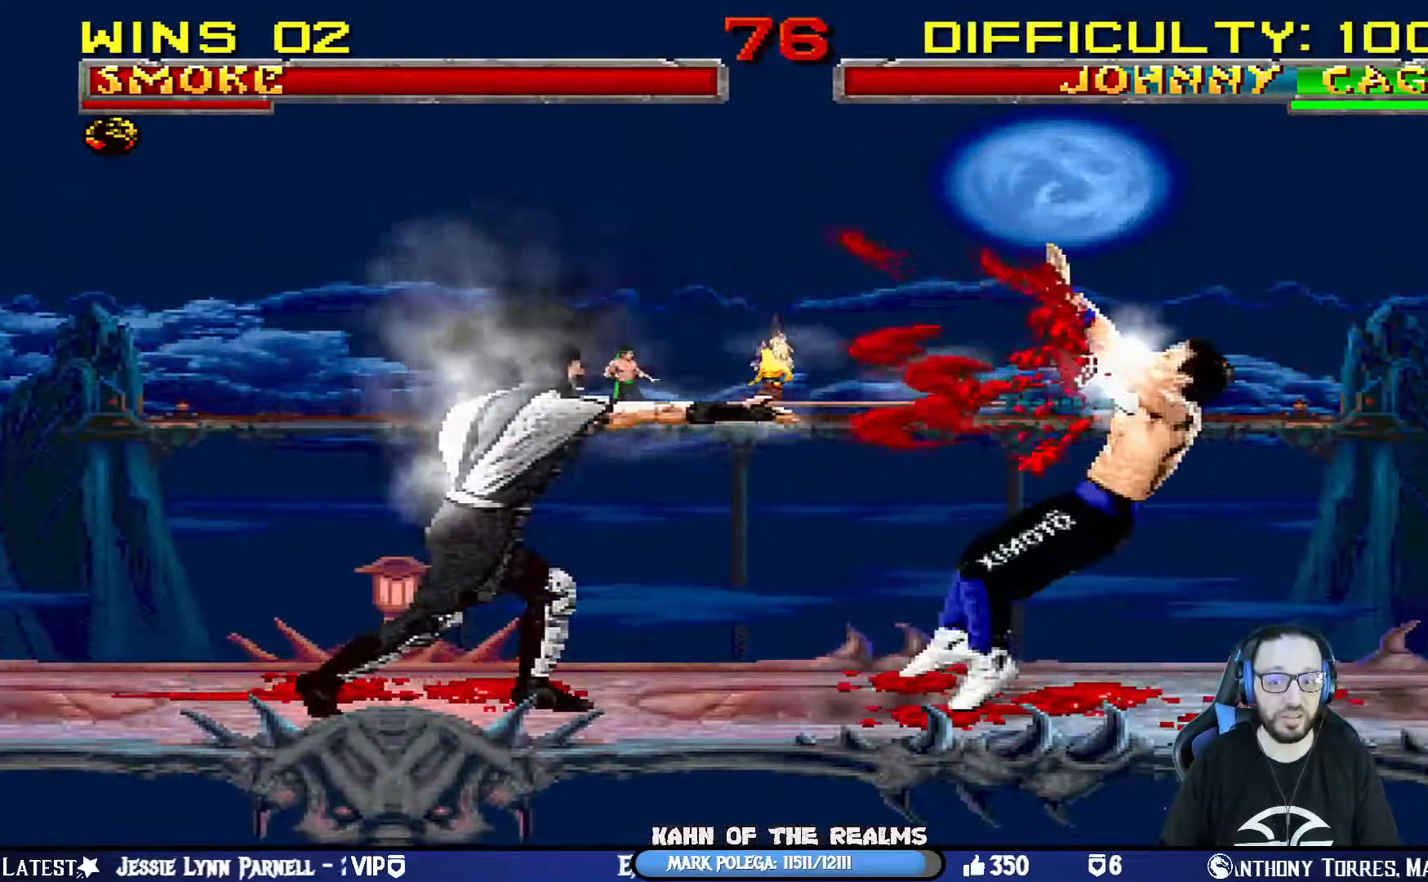
{"buttons": [], "left_stick": "center", "right_stick": "center", "events": []}
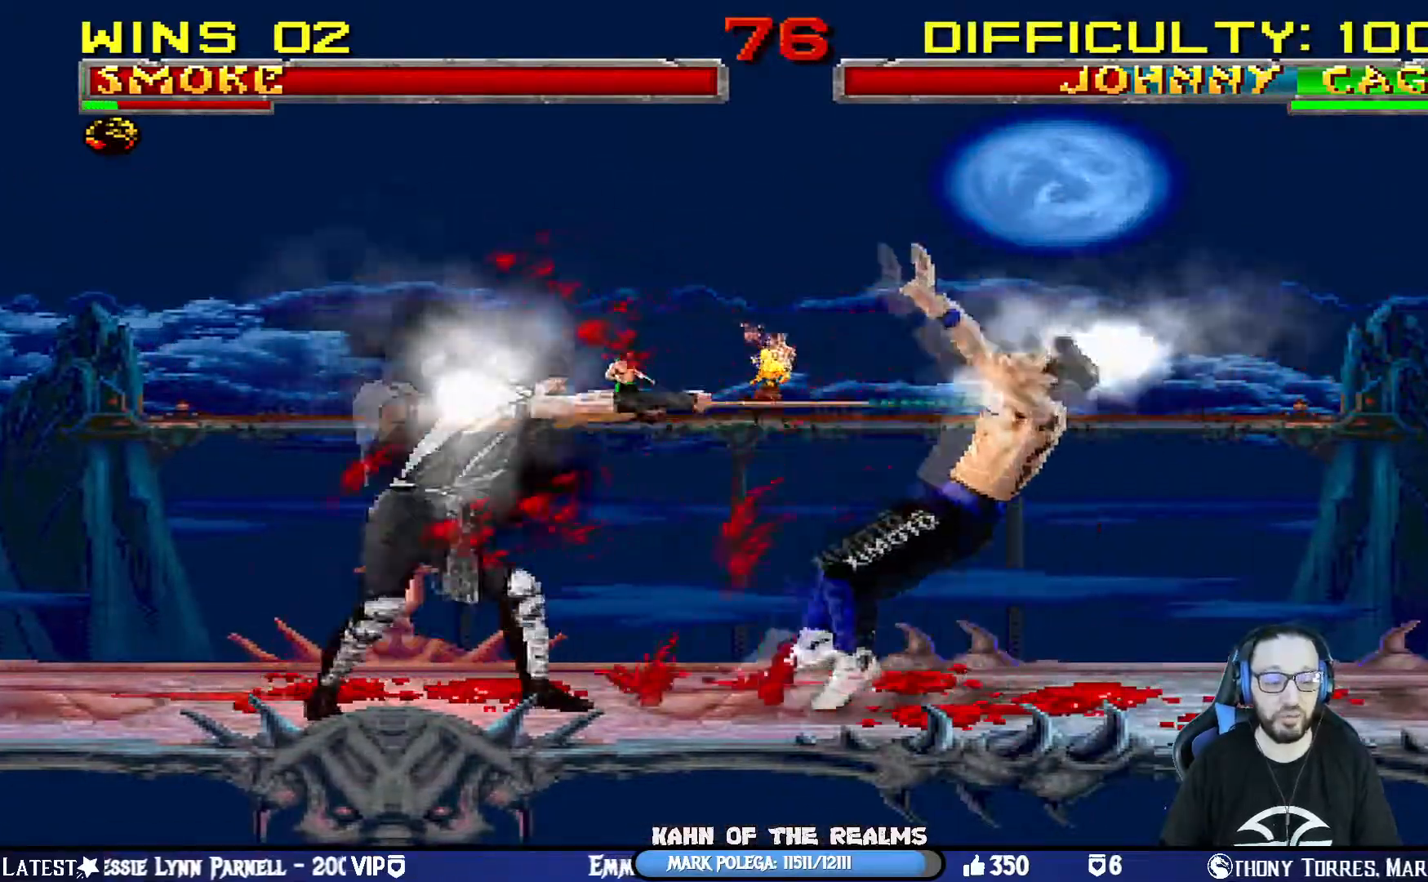
{"buttons": ["L1"], "left_stick": "center", "right_stick": "center", "events": [[50, "DPAD_RIGHT", "down"], [50, "L1", "down"], [350, "DPAD_RIGHT", "up"], [434, "SQUARE", "down"], [500, "SQUARE", "up"]]}
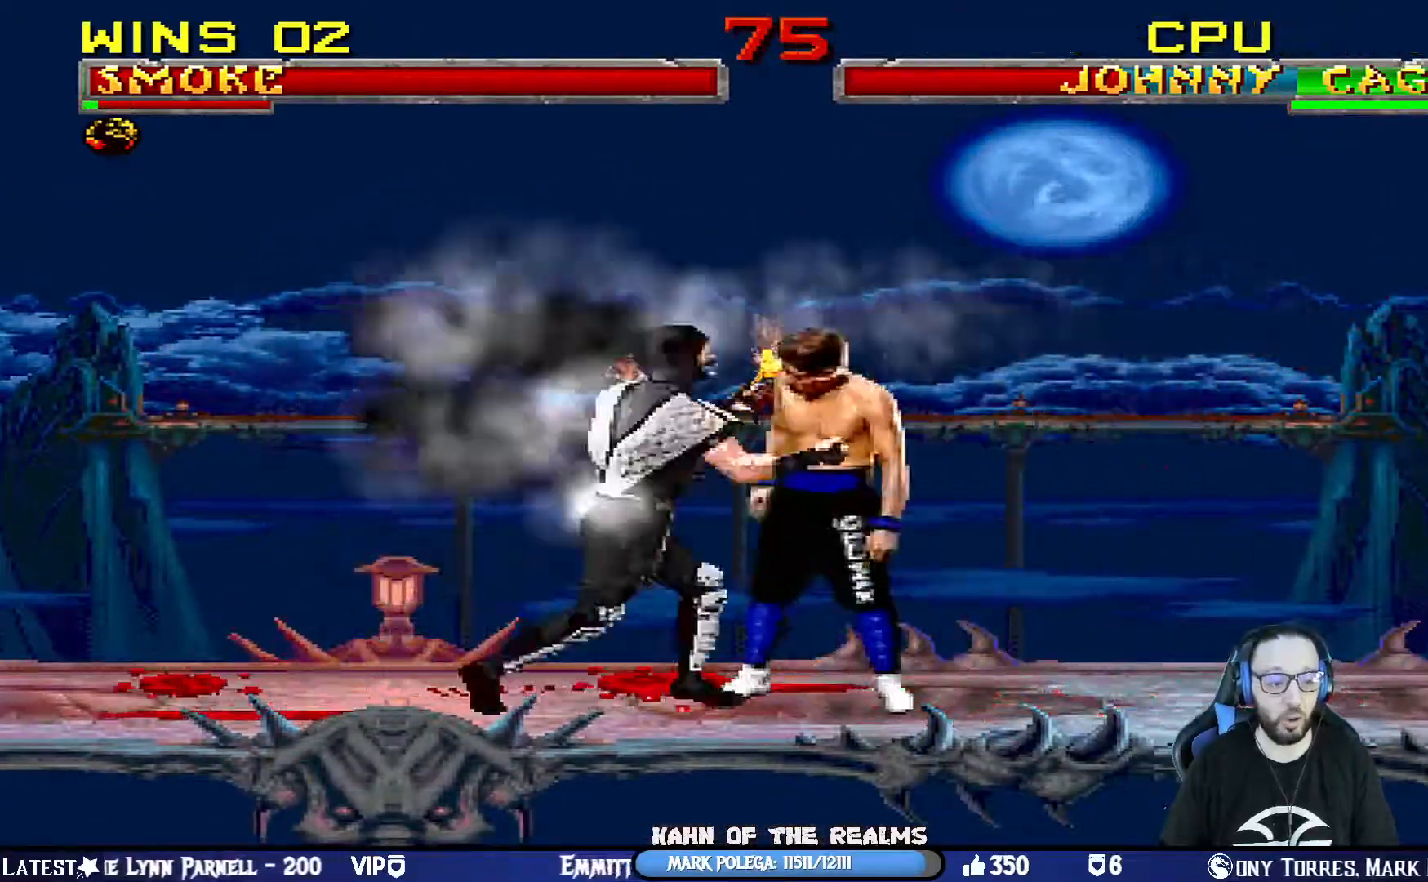
{"buttons": ["L1"], "left_stick": "center", "right_stick": "center", "events": [[100, "SQUARE", "down"], [201, "SQUARE", "up"], [217, "CIRCLE", "down"], [334, "CIRCLE", "up"], [367, "TRIANGLE", "down"], [501, "TRIANGLE", "up"]]}
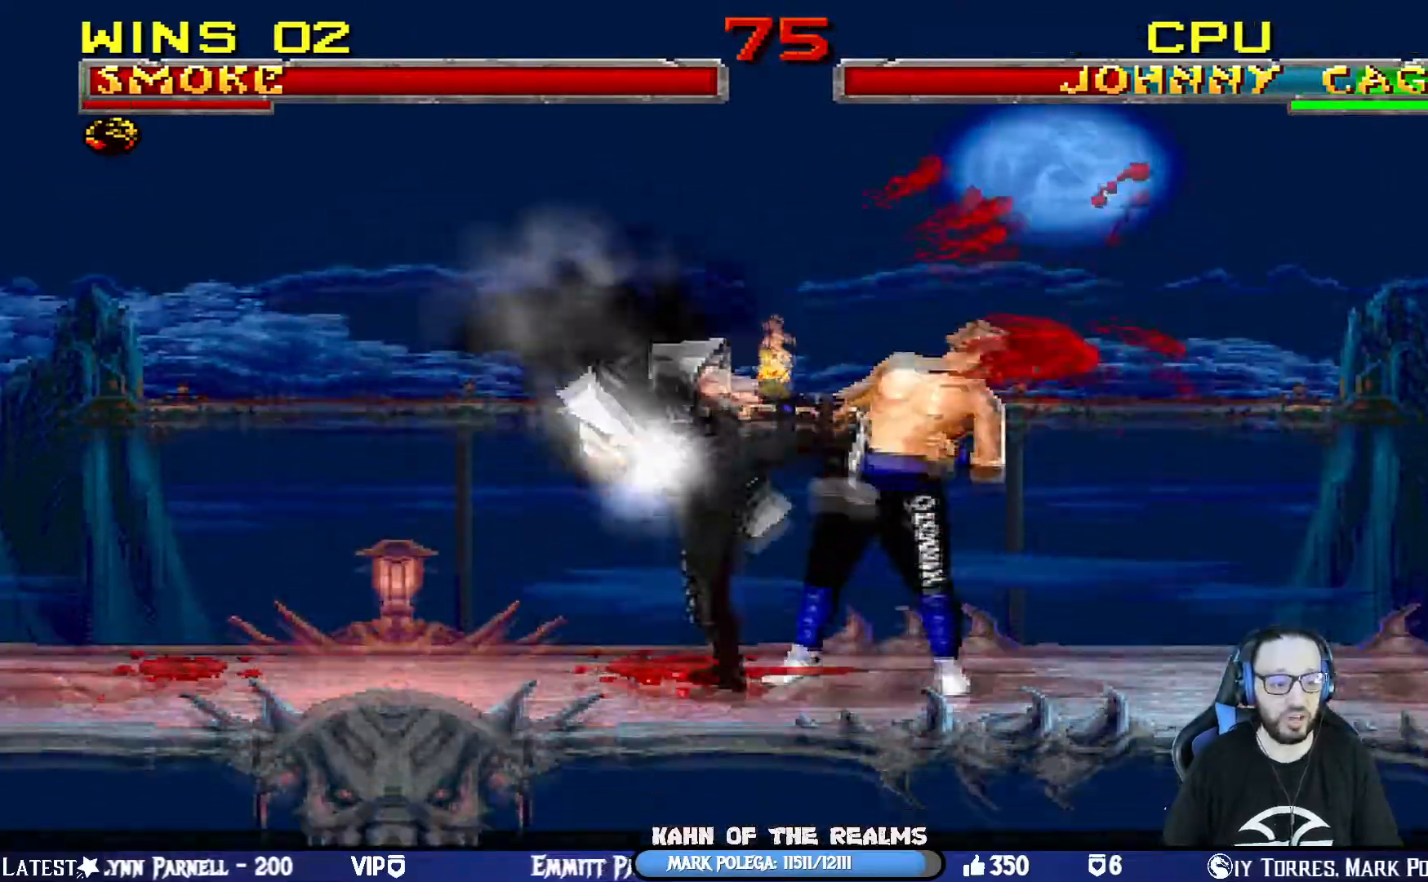
{"buttons": ["CROSS", "L1"], "left_stick": "center", "right_stick": "center", "events": [[33, "CROSS", "down"], [150, "CROSS", "up"], [200, "CROSS", "down"], [300, "CROSS", "up"], [350, "CROSS", "down"]]}
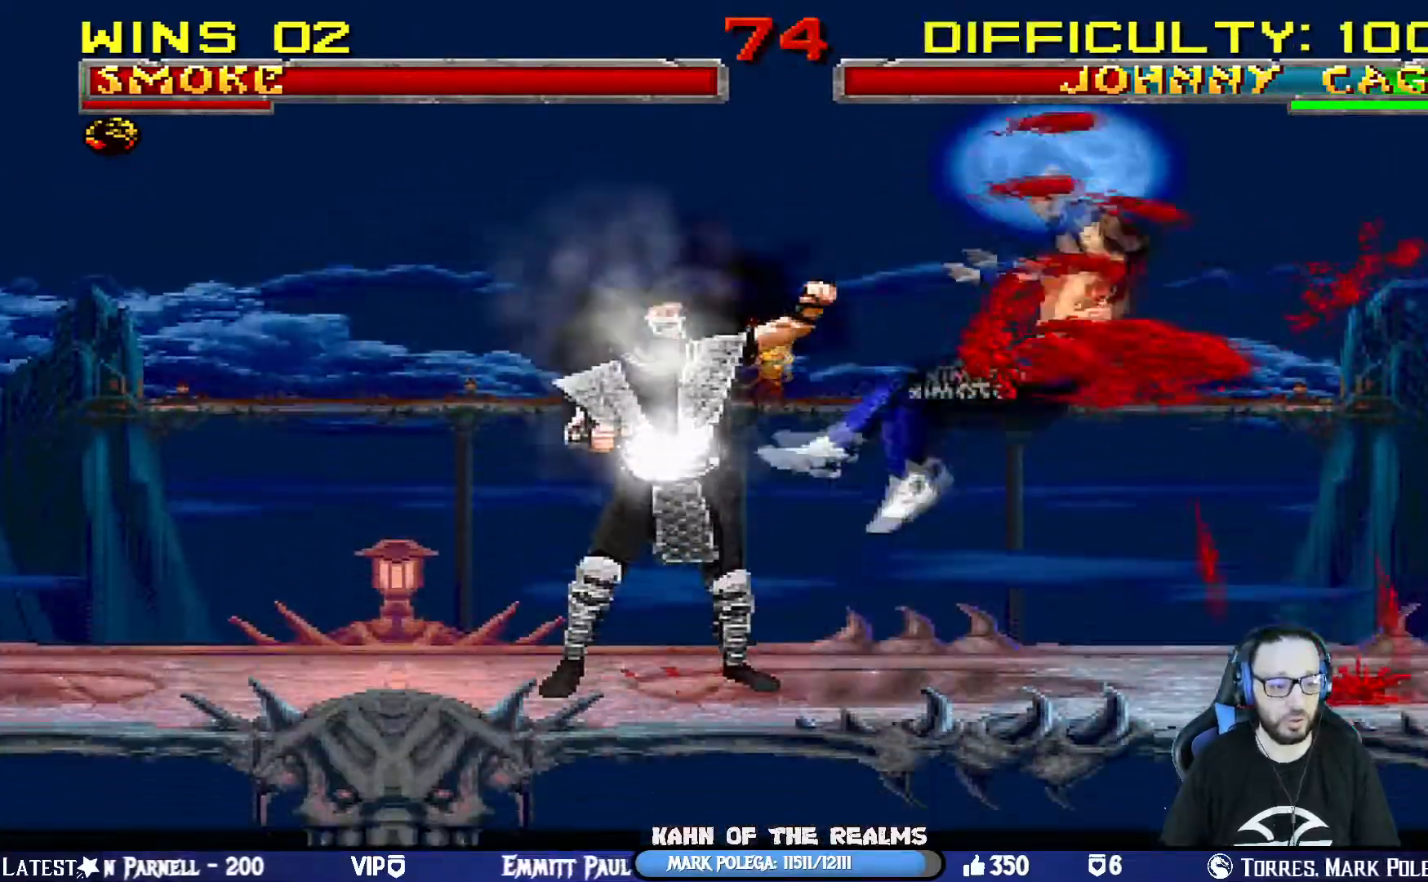
{"buttons": ["L1", "DPAD_UP", "DPAD_RIGHT"], "left_stick": "center", "right_stick": "center"}
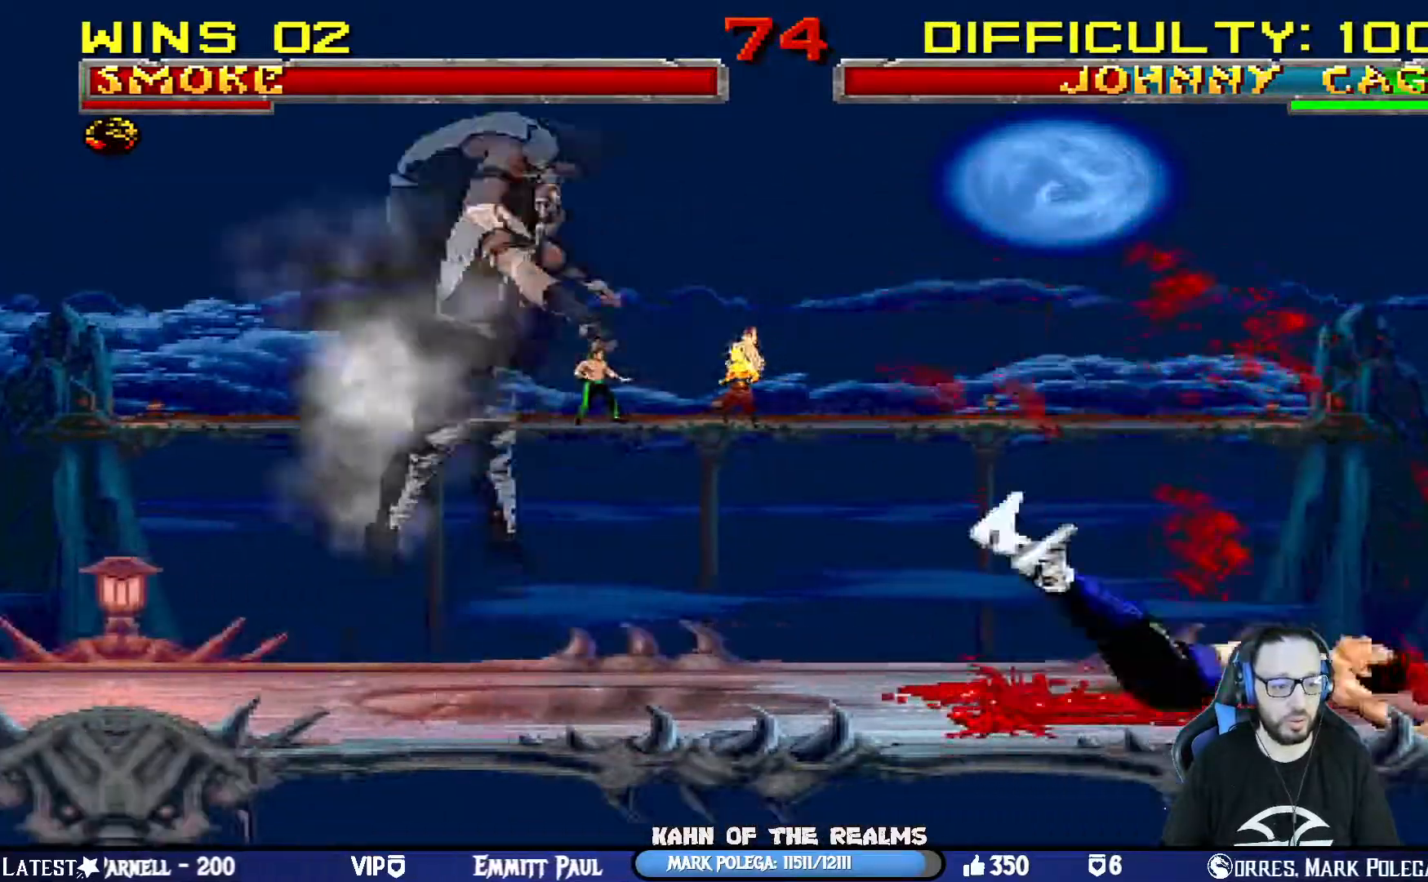
{"buttons": ["SQUARE", "L1"], "left_stick": "center", "right_stick": "center", "events": [[267, "DPAD_RIGHT", "up"], [283, "SQUARE", "down"], [300, "DPAD_UP", "up"], [400, "SQUARE", "up"], [484, "SQUARE", "down"]]}
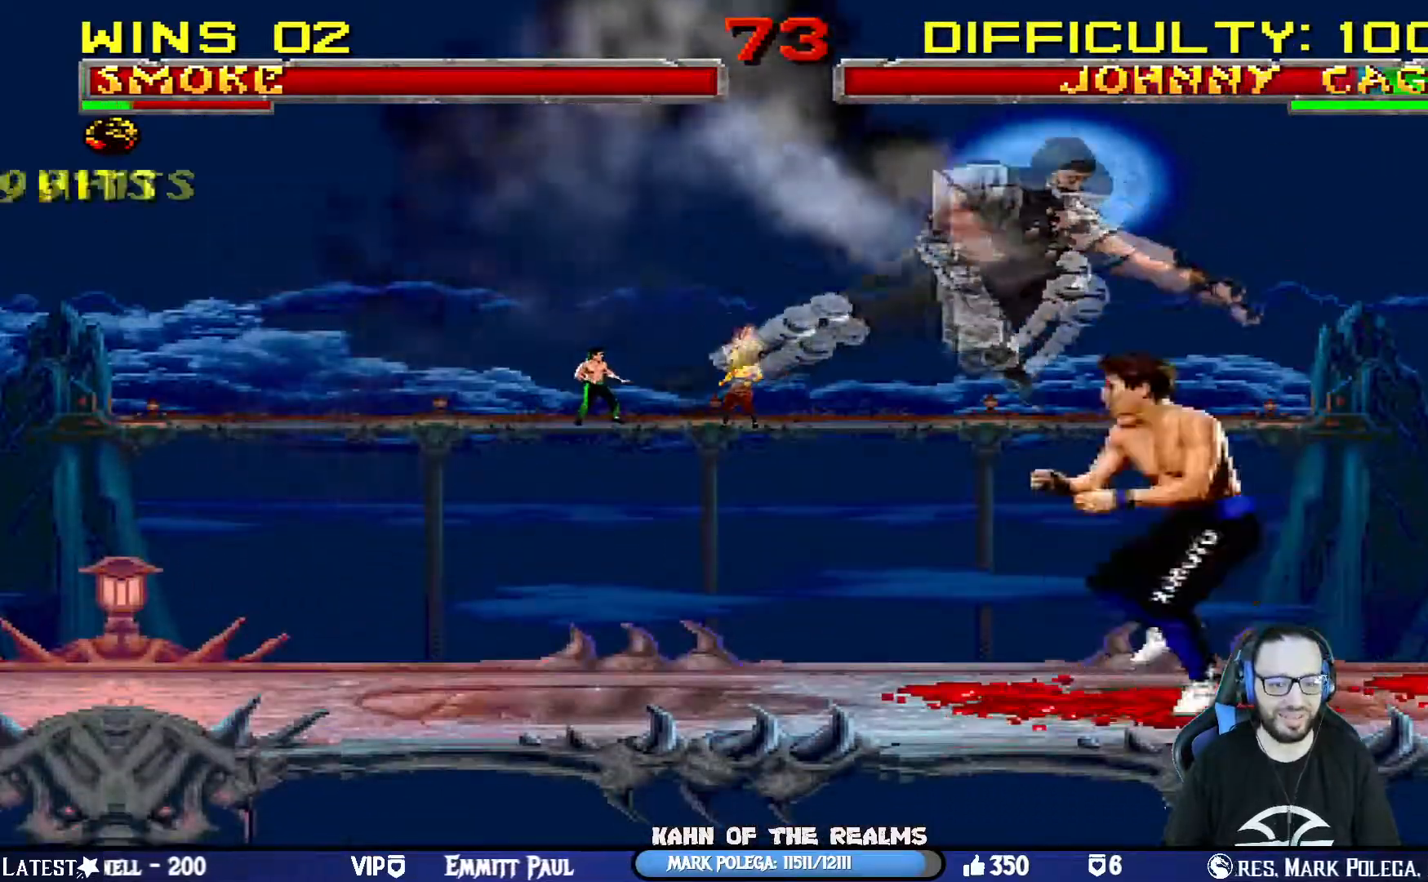
{"buttons": ["TRIANGLE", "L1", "DPAD_LEFT"], "left_stick": "center", "right_stick": "center", "events": [[34, "DPAD_LEFT", "down"], [67, "SQUARE", "up"], [134, "SQUARE", "down"], [217, "SQUARE", "up"], [284, "SQUARE", "down"], [417, "SQUARE", "up"], [417, "TRIANGLE", "down"]]}
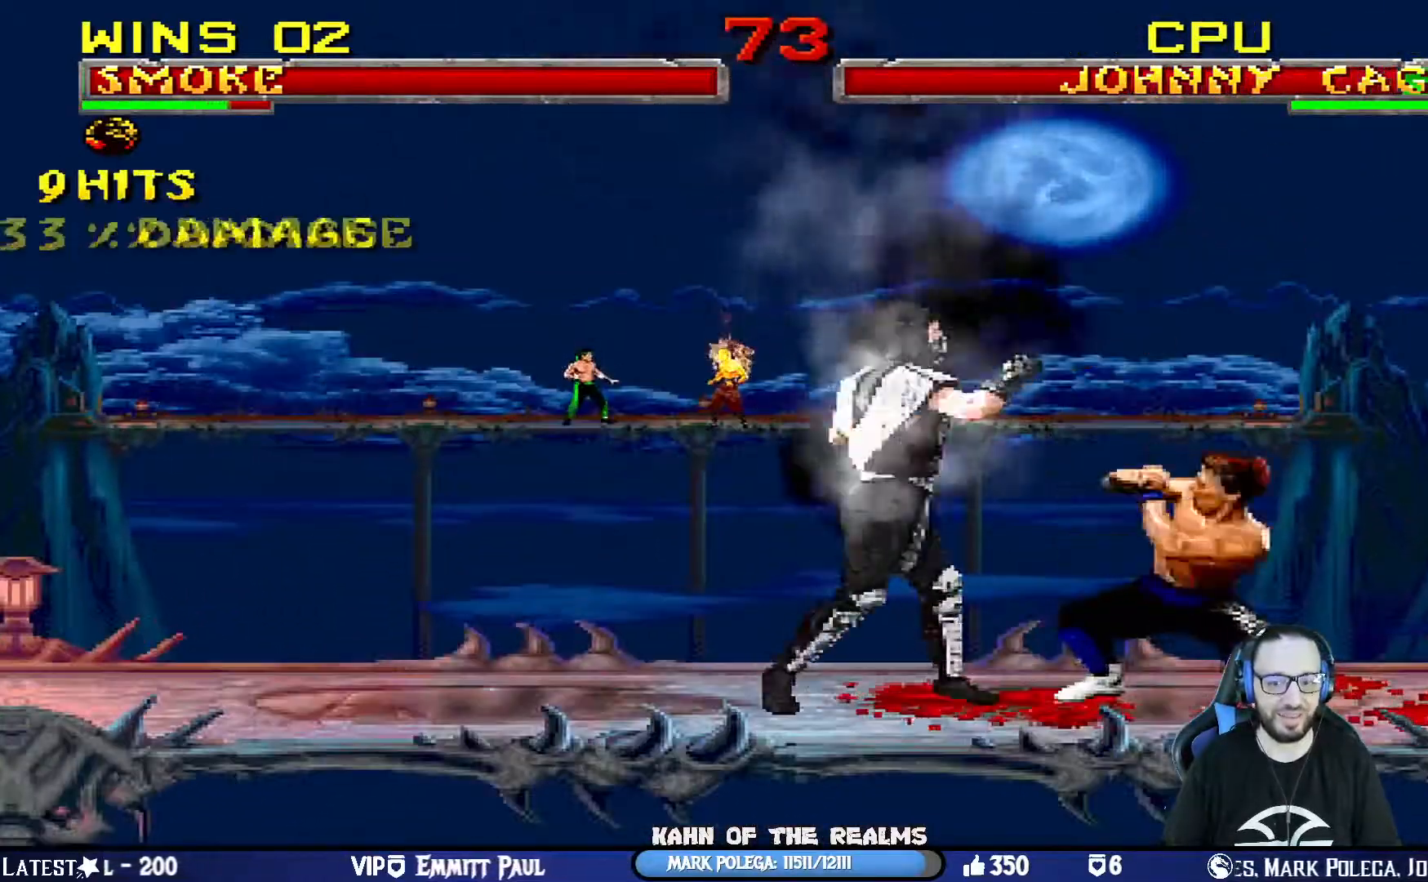
{"buttons": ["L1", "DPAD_UP", "DPAD_RIGHT"], "left_stick": "center", "right_stick": "center", "events": [[33, "TRIANGLE", "up"], [83, "TRIANGLE", "down"], [217, "TRIANGLE", "up"], [250, "DPAD_LEFT", "up"], [300, "DPAD_RIGHT", "down"], [300, "DPAD_UP", "down"]]}
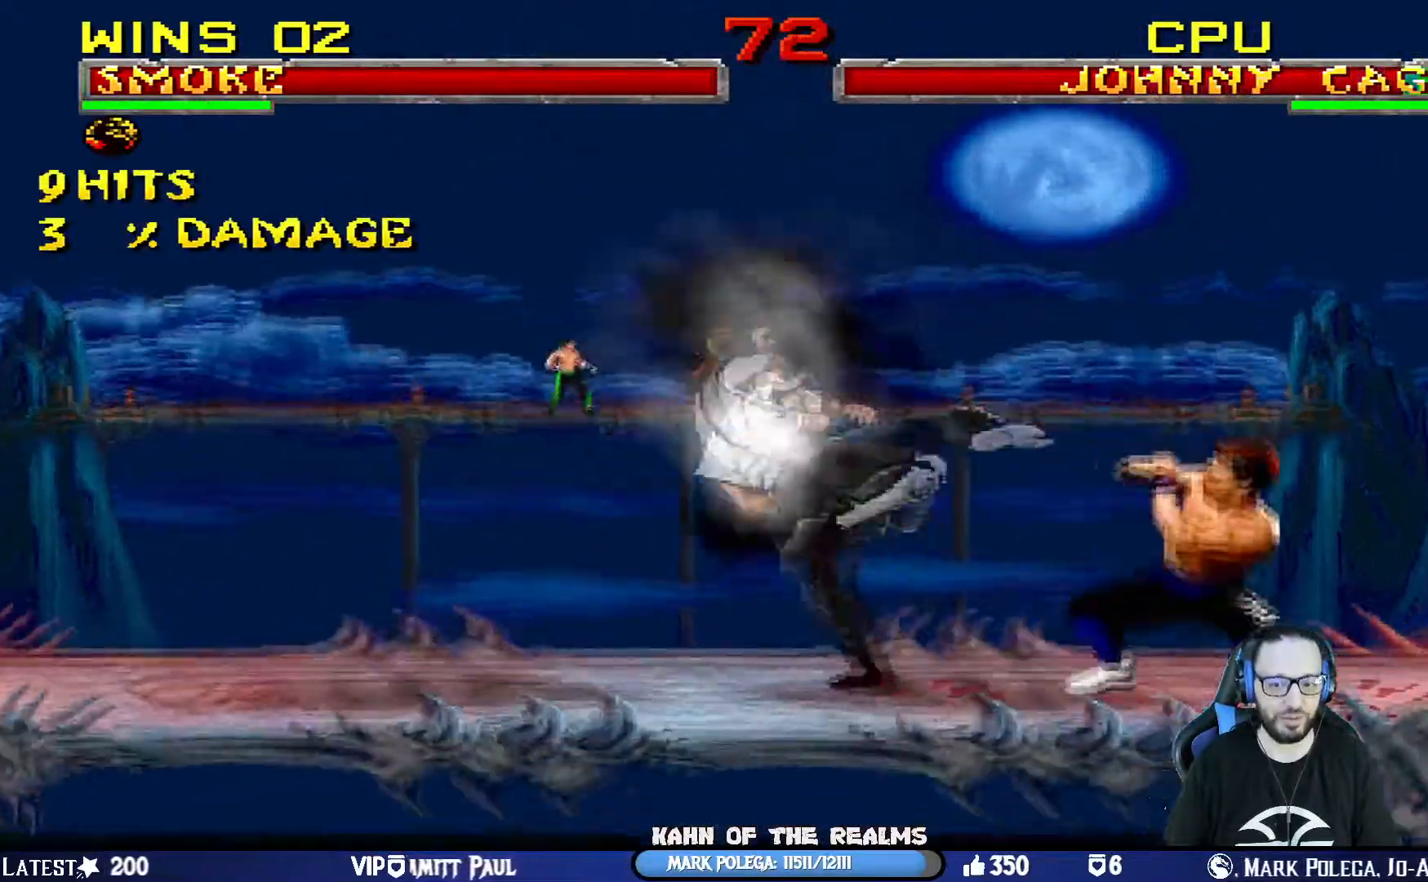
{"buttons": ["L1", "DPAD_LEFT"], "left_stick": "center", "right_stick": "center", "events": [[467, "DPAD_RIGHT", "up"], [501, "DPAD_LEFT", "down"], [501, "DPAD_UP", "up"]]}
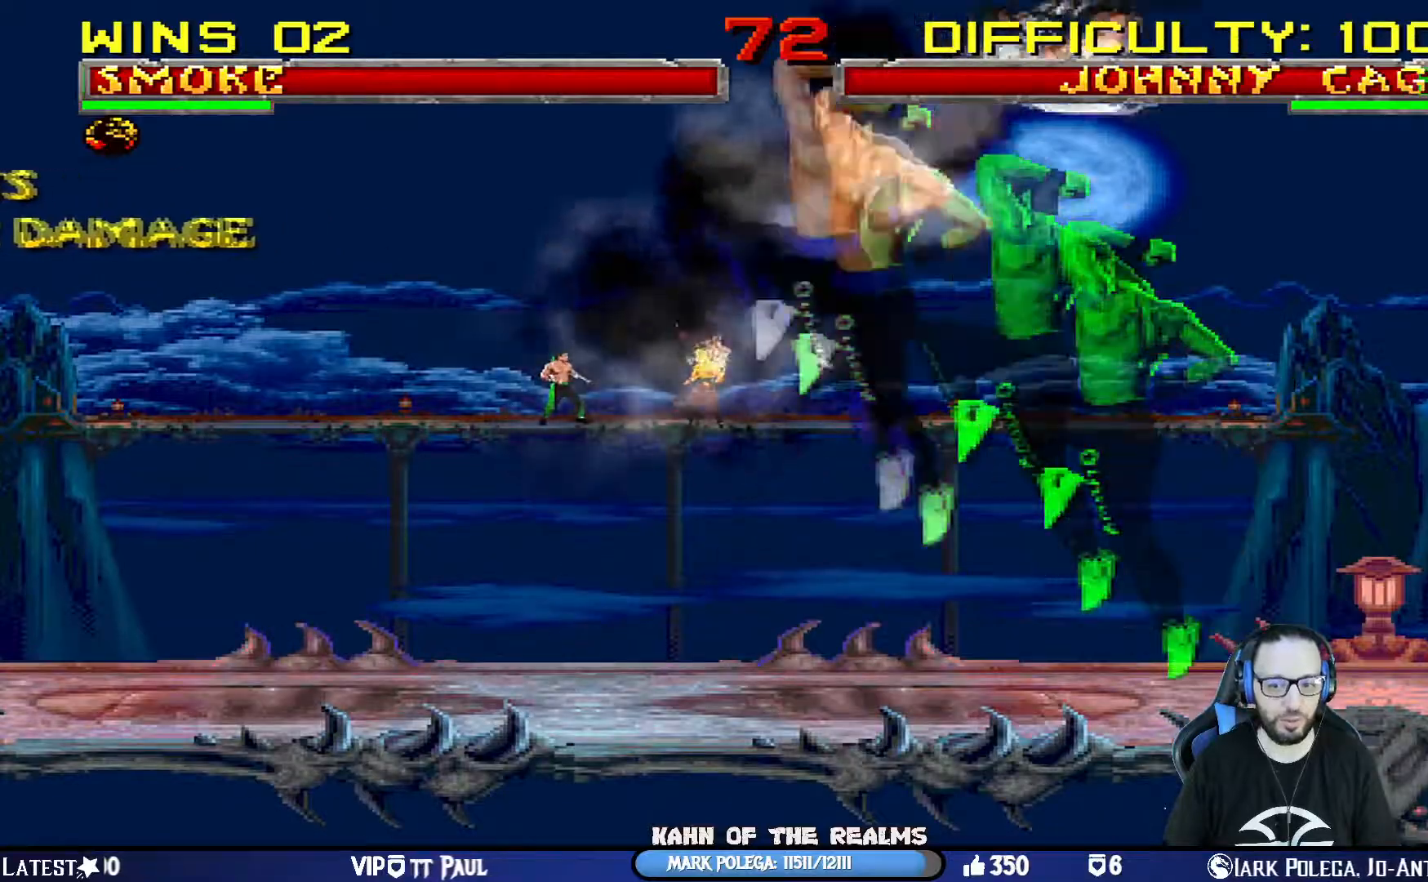
{"buttons": [], "left_stick": "center", "right_stick": "center", "events": [[117, "SQUARE", "down"], [233, "SQUARE", "up"], [300, "SQUARE", "down"], [434, "DPAD_LEFT", "up"], [434, "SQUARE", "up"], [467, "L1", "up"]]}
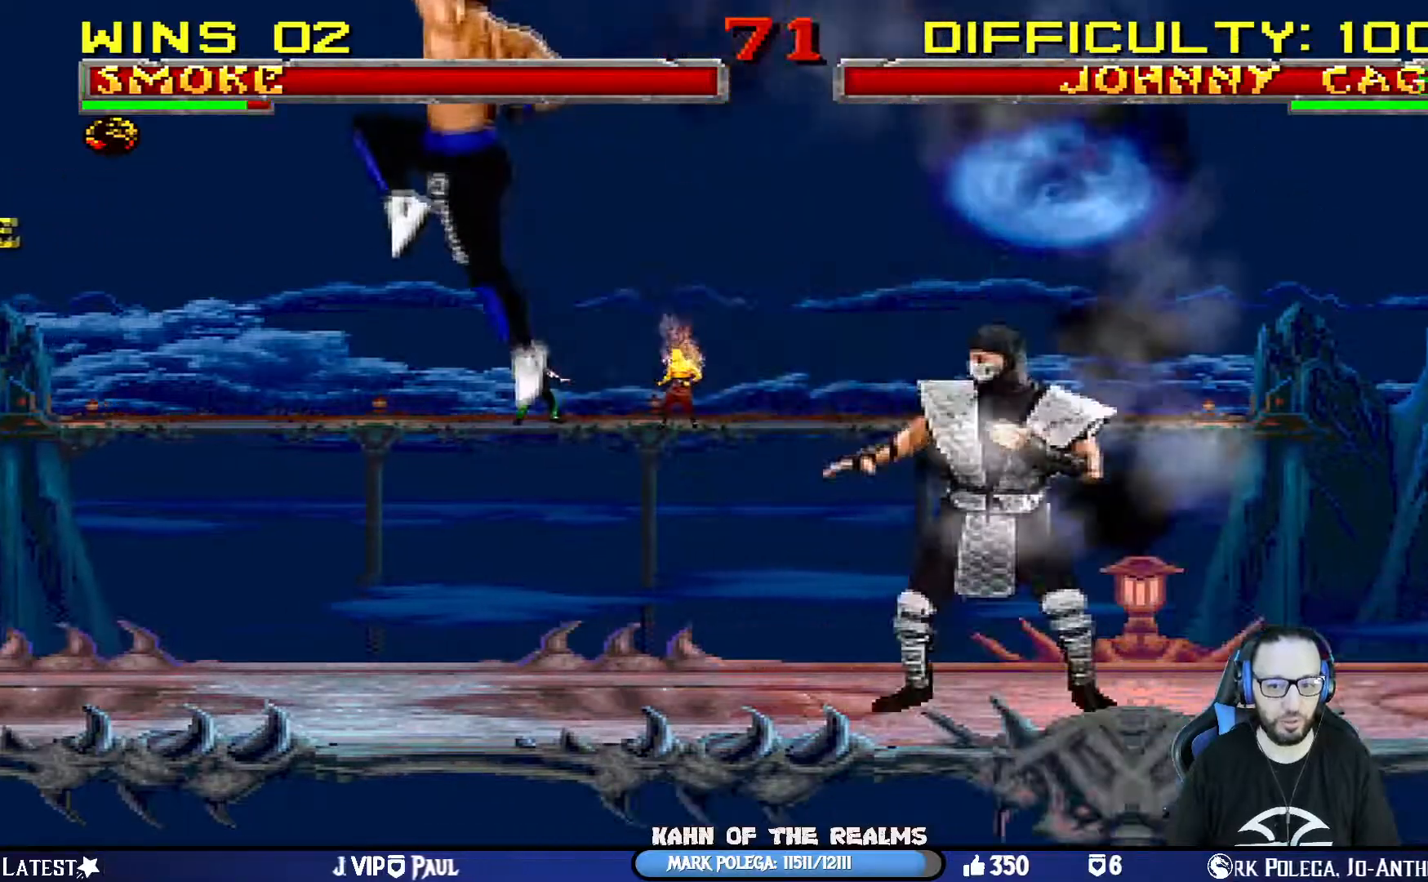
{"buttons": ["L1", "DPAD_RIGHT"], "left_stick": "center", "right_stick": "center", "events": [[34, "DPAD_LEFT", "down"], [50, "L1", "down"], [217, "DPAD_UP", "down"], [251, "DPAD_LEFT", "up"], [267, "DPAD_RIGHT", "down"], [301, "DPAD_UP", "up"]]}
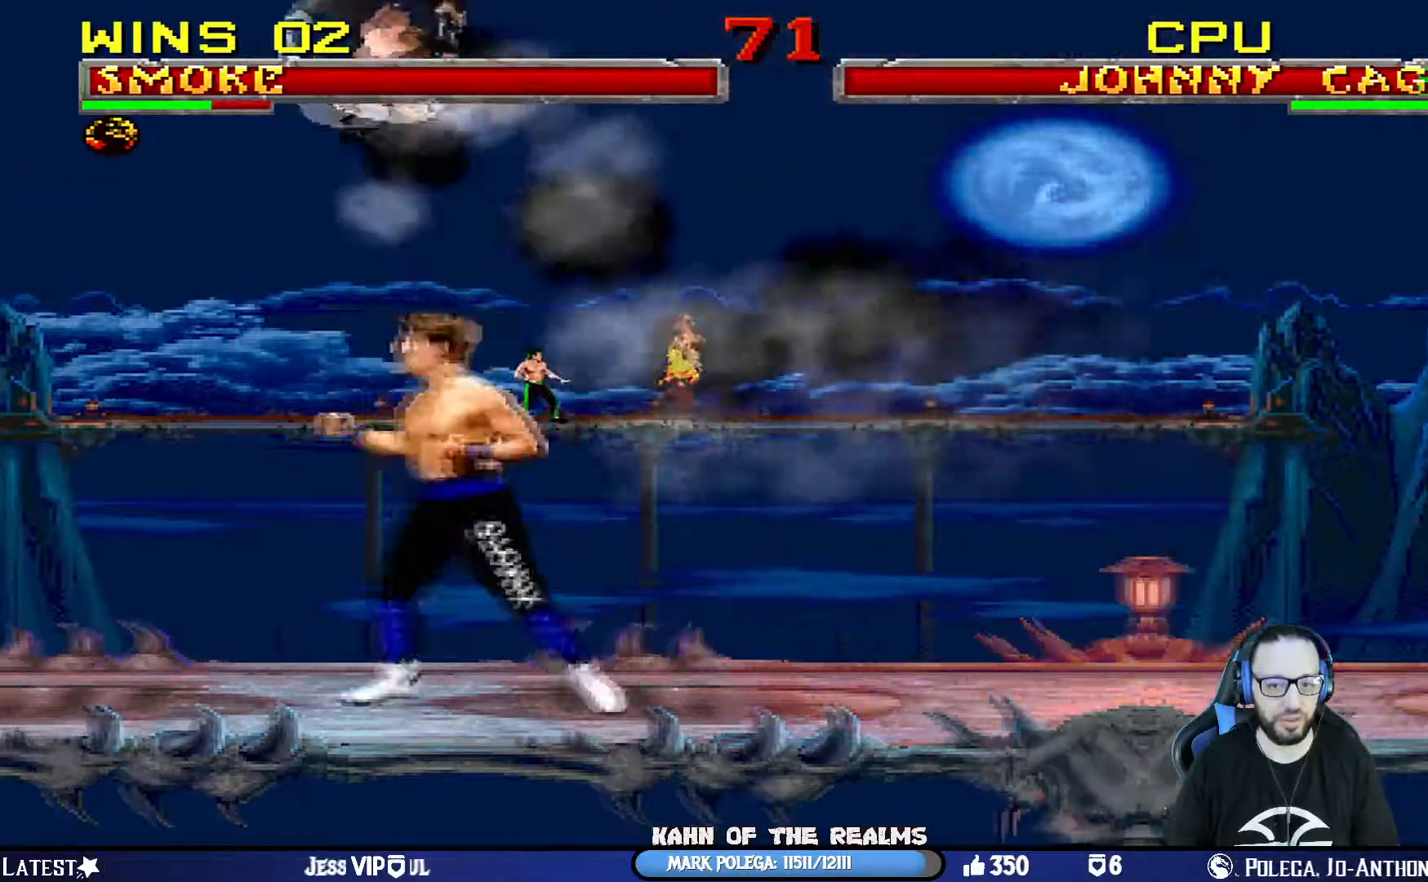
{"buttons": ["SQUARE", "L1", "DPAD_LEFT"], "left_stick": "center", "right_stick": "center", "events": [[100, "DPAD_LEFT", "down"], [100, "DPAD_RIGHT", "up"], [100, "SQUARE", "down"], [217, "SQUARE", "up"], [283, "SQUARE", "down"], [417, "SQUARE", "up"], [450, "SQUARE", "down"]]}
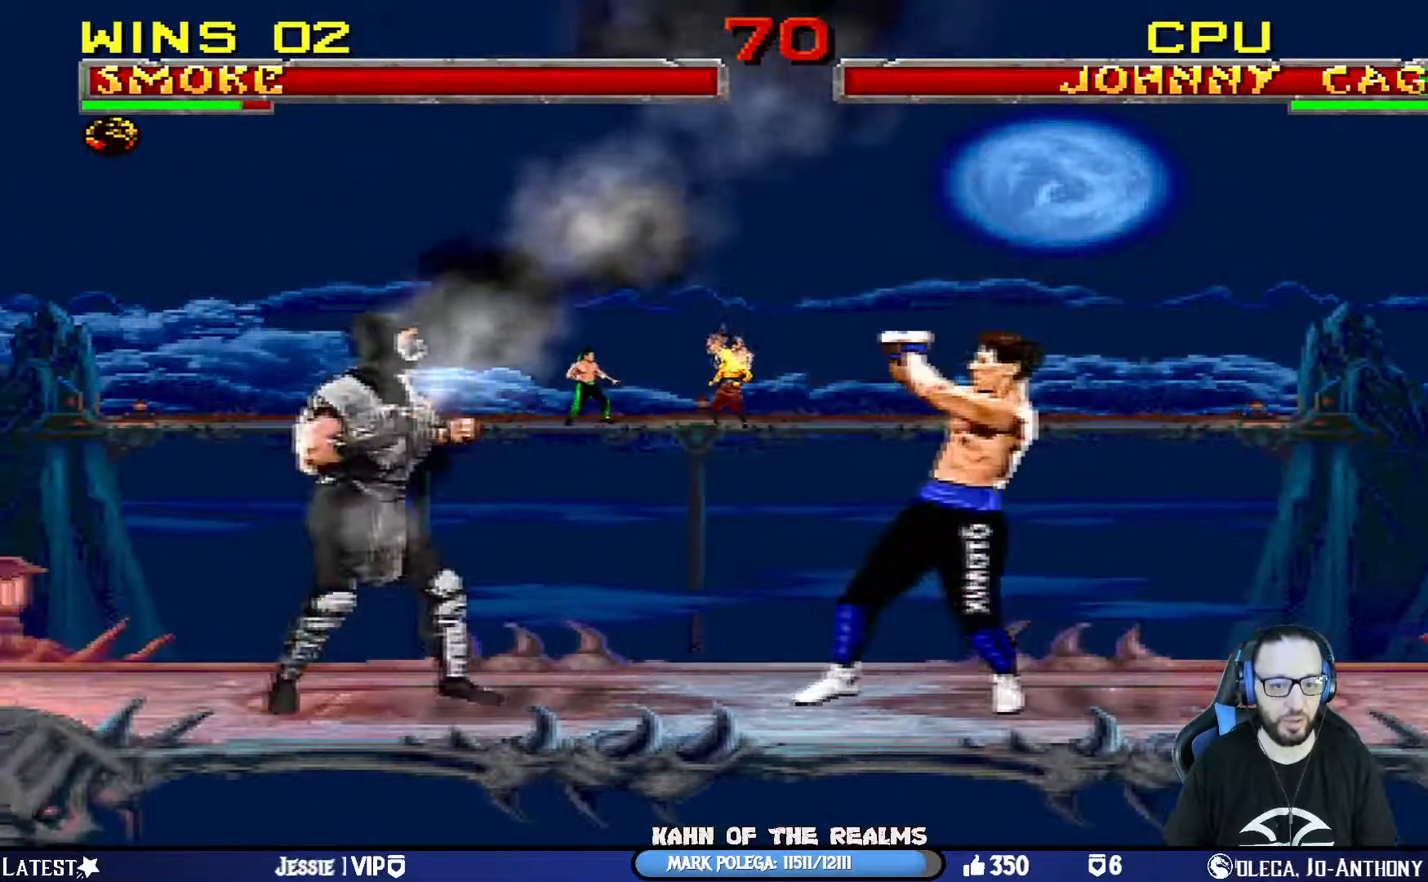
{"buttons": ["L1", "DPAD_UP", "DPAD_RIGHT"], "left_stick": "center", "right_stick": "center", "events": [[84, "SQUARE", "up"], [117, "DPAD_UP", "down"], [217, "DPAD_LEFT", "up"], [267, "DPAD_UP", "up"], [301, "L1", "up"], [384, "DPAD_RIGHT", "down"], [401, "L1", "down"], [434, "DPAD_UP", "down"]]}